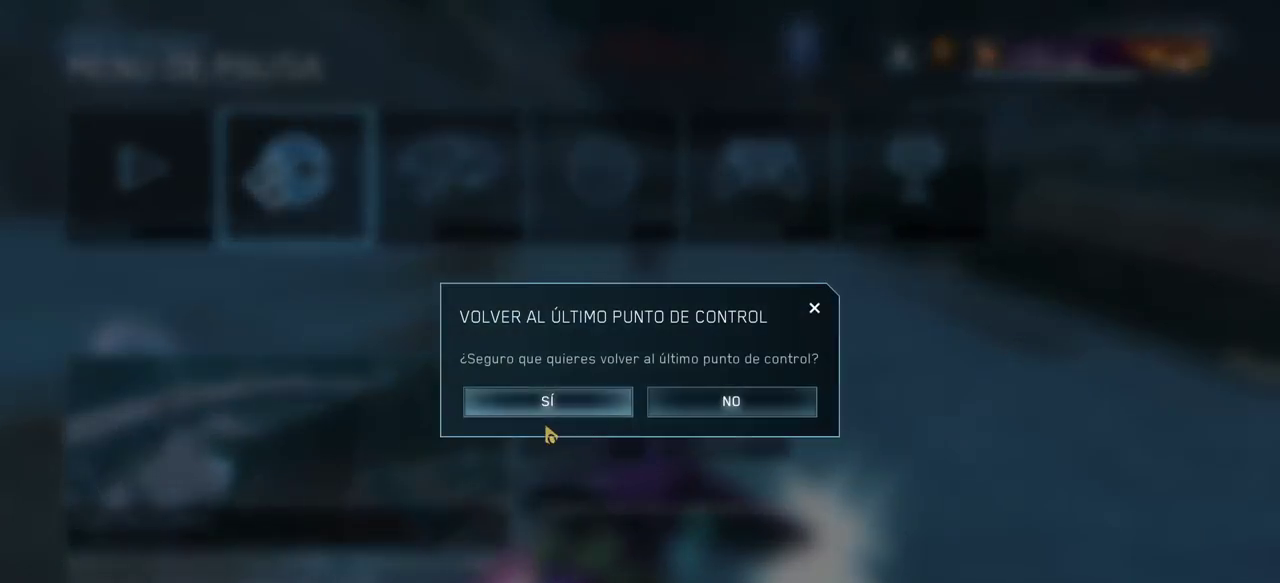
Gameplay with keyboard and mouse; each line is a JSON object with the keys and mouse buttons held at the frame after it. "events" lists presses ("down") and releases ("up") of "a", "ctrl", "d", "e", "f", "q", "r", "s", "shift", "space", "tab", "w", "mouse_left", "mouse_wheel", "mouse_right" and "mouse_mb5" between this image and that frame as [ms after this image, input, new state], when the widget could be followed in between. "mouse_left", "mouse_wheel", "mouse_right", "mouse_mb5" = the "left", "wheel", "right", "mb5" buttons of the "mouse" list. No other keys are recorded. "wheel" means that the mouse wheel is clicked or scrolled. Mouse movement is not recorded. Not read: mouse_mb4.
{"keys": [], "mouse": [], "events": [[83, "mouse_left", "up"], [233, "mouse_left", "down"], [317, "mouse_left", "up"]]}
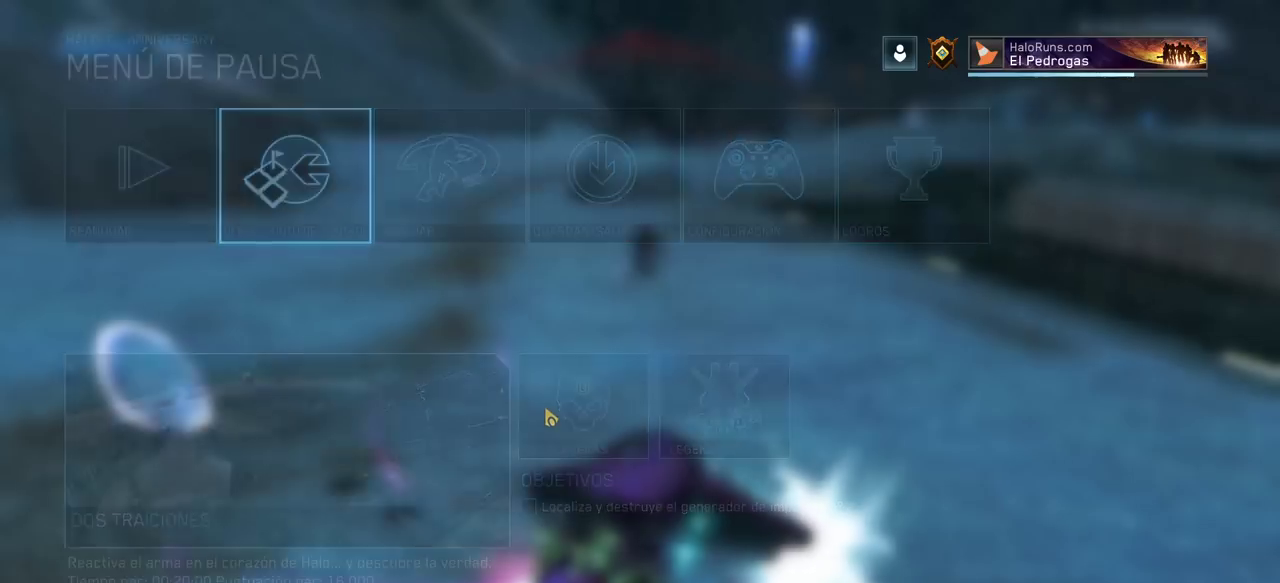
{"keys": ["w"], "mouse": [], "events": [[100, "w", "down"]]}
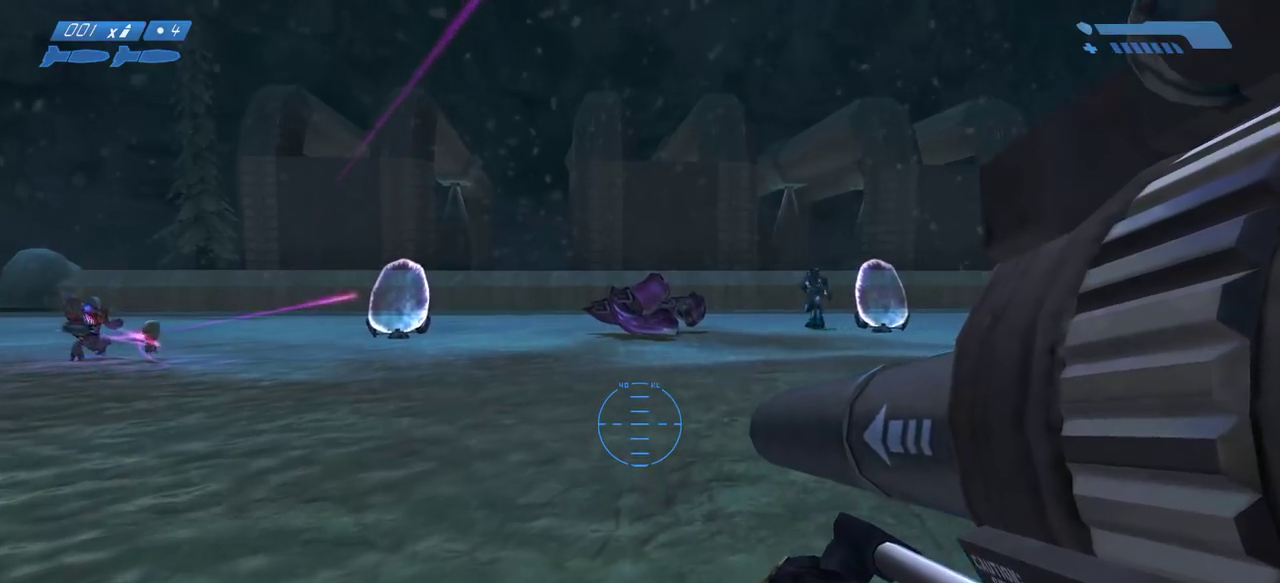
{"keys": ["w"], "mouse": [], "events": [[167, "mouse_right", "down"], [267, "mouse_right", "up"]]}
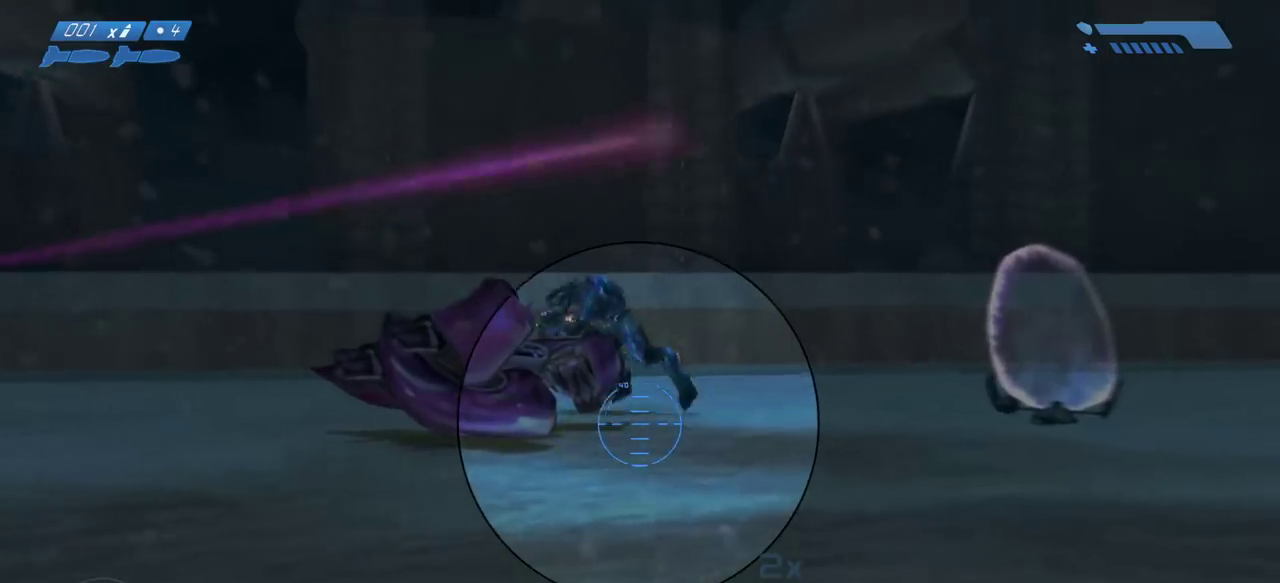
{"keys": ["r", "w"], "mouse": [], "events": [[250, "mouse_left", "down"], [367, "mouse_left", "up"], [483, "r", "down"]]}
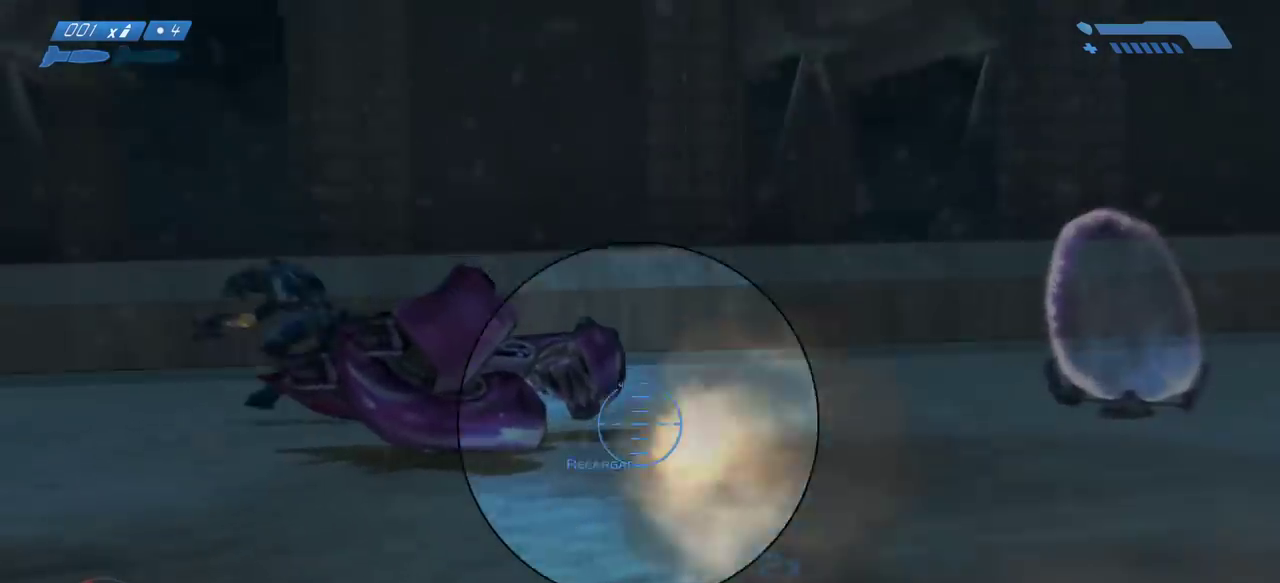
{"keys": ["a", "w"], "mouse": [], "events": [[33, "r", "up"], [100, "r", "down"], [183, "r", "up"], [217, "a", "down"], [233, "mouse_wheel", "down"], [483, "mouse_wheel", "up"]]}
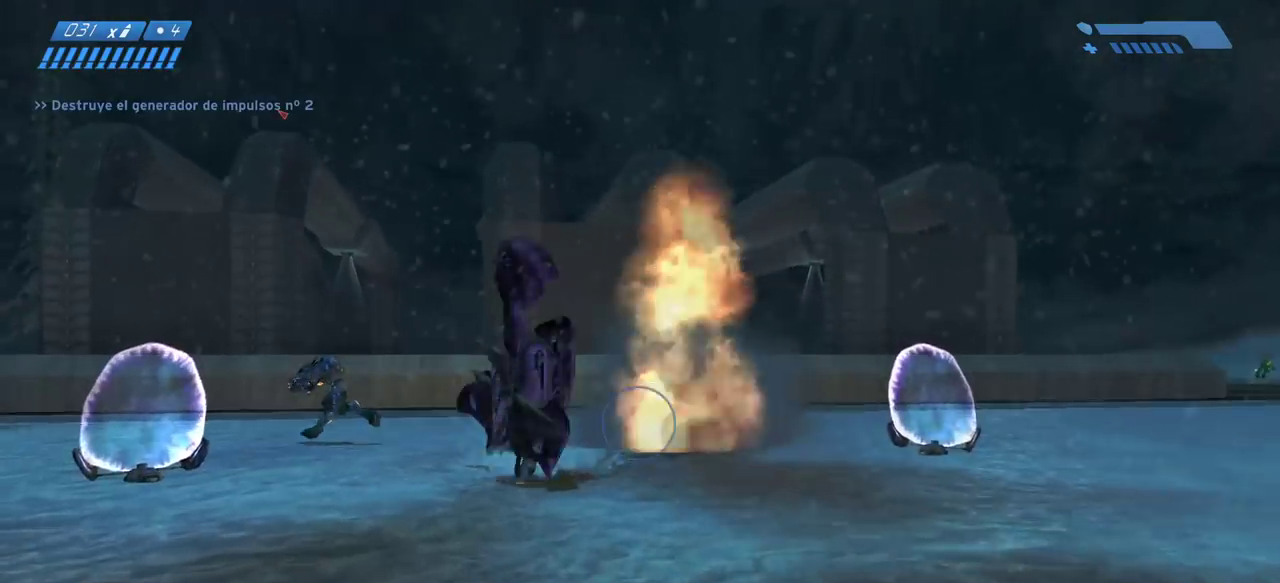
{"keys": ["a"], "mouse": [], "events": [[100, "w", "up"]]}
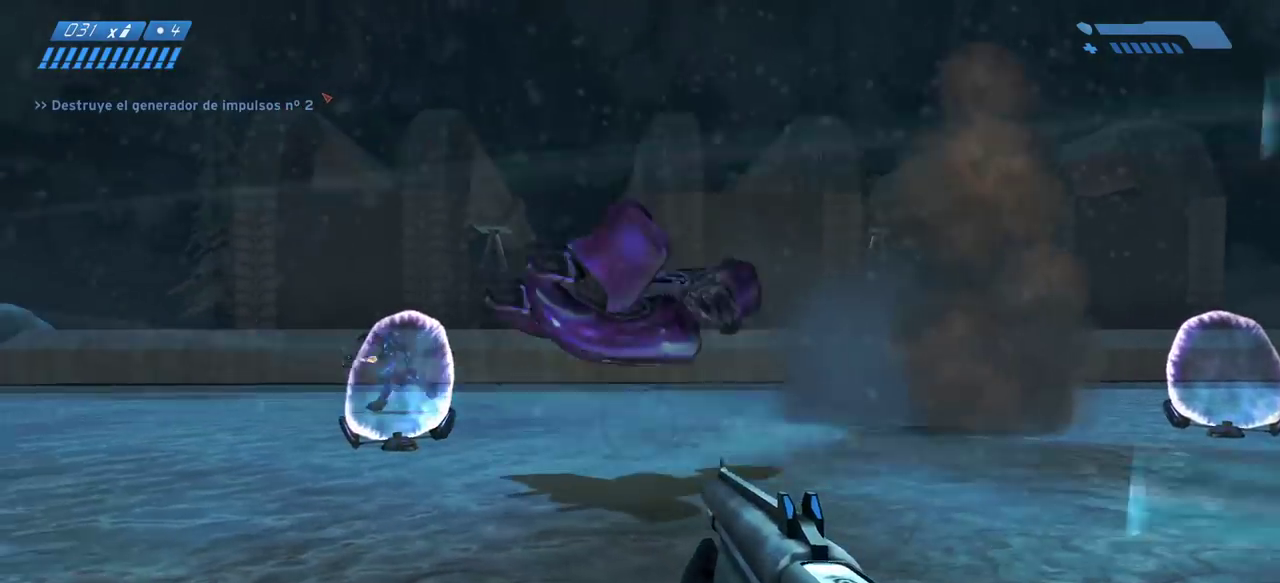
{"keys": [], "mouse": []}
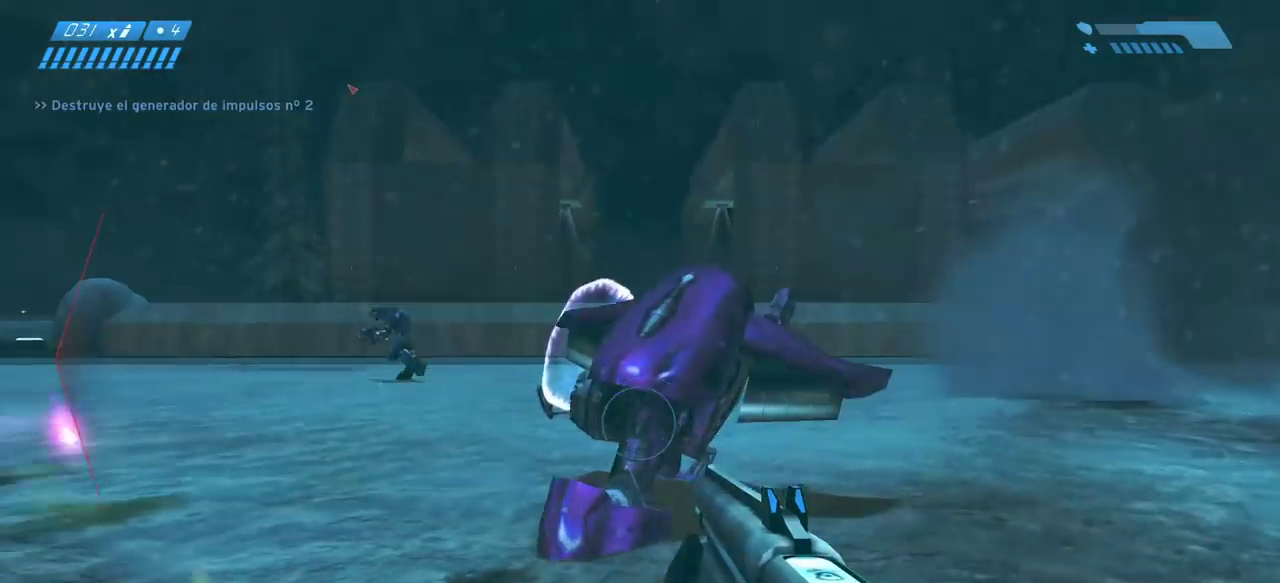
{"keys": ["w"], "mouse": [], "events": [[17, "w", "down"], [367, "e", "down"], [433, "e", "up"]]}
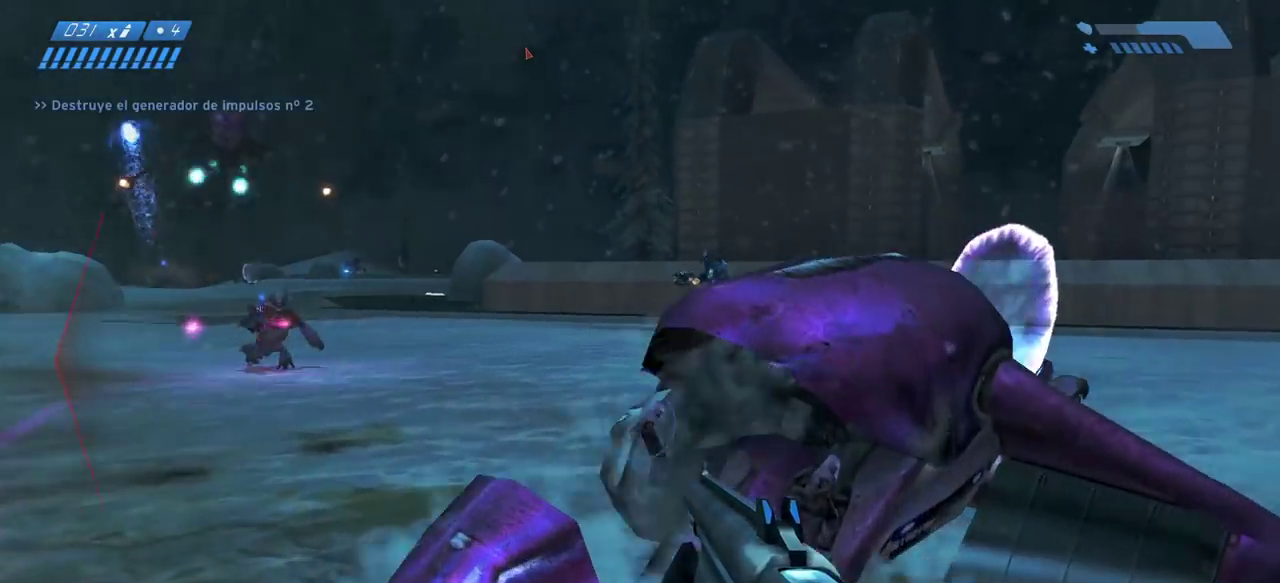
{"keys": ["w"], "mouse": [], "events": [[17, "e", "down"], [100, "e", "up"], [200, "e", "down"], [300, "e", "up"]]}
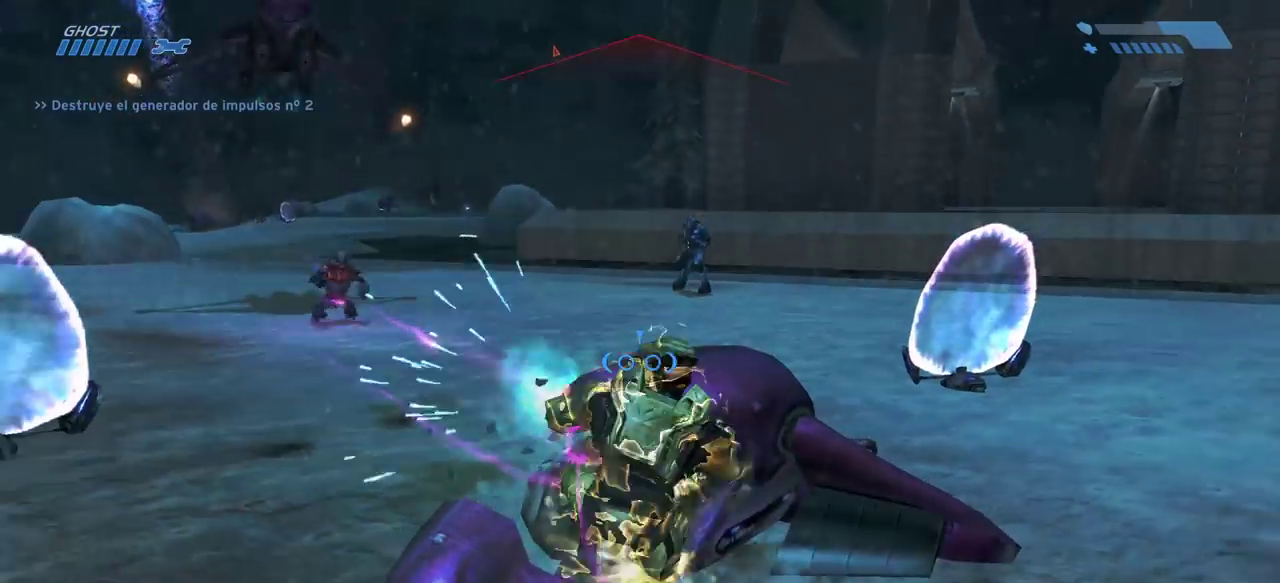
{"keys": ["w"], "mouse": [], "events": []}
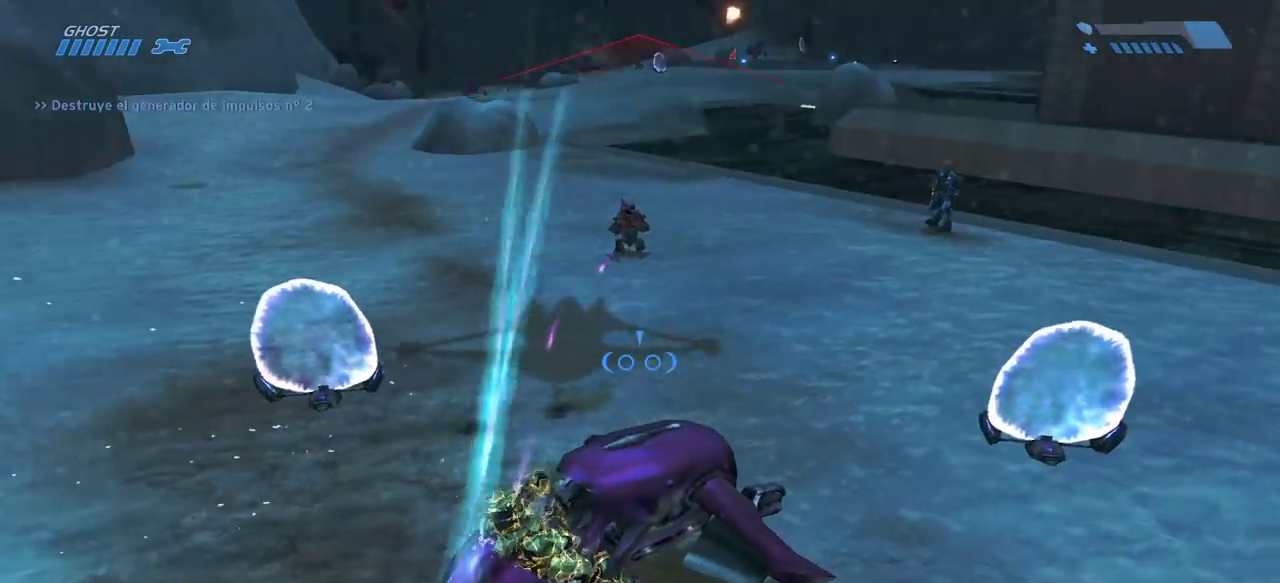
{"keys": ["w"], "mouse": [], "events": []}
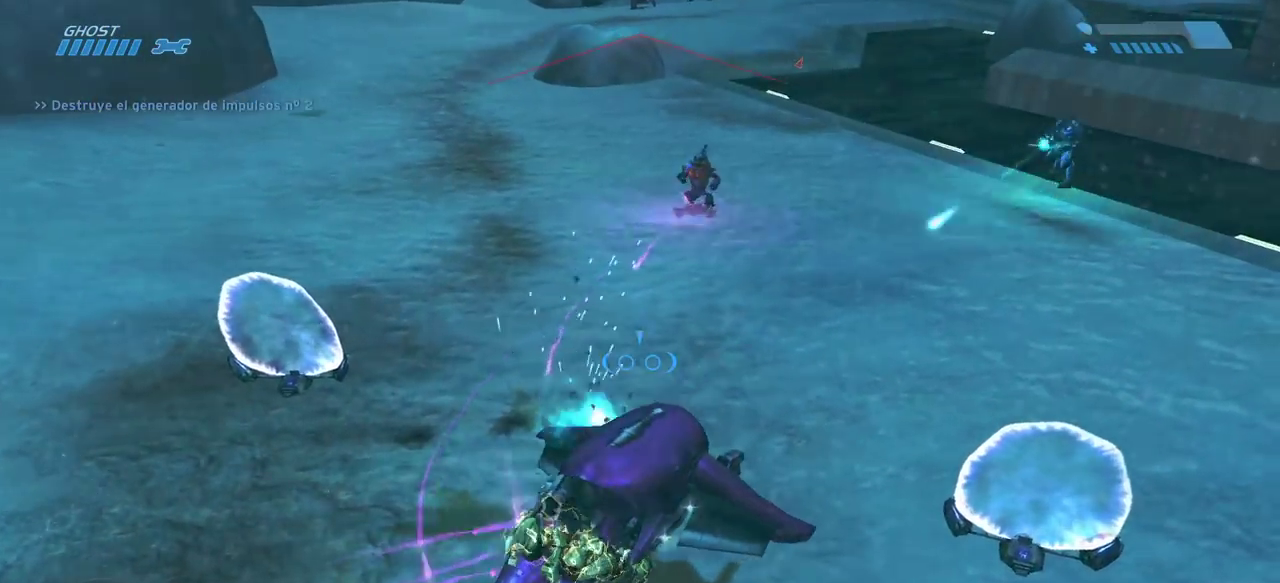
{"keys": ["w"], "mouse": [], "events": []}
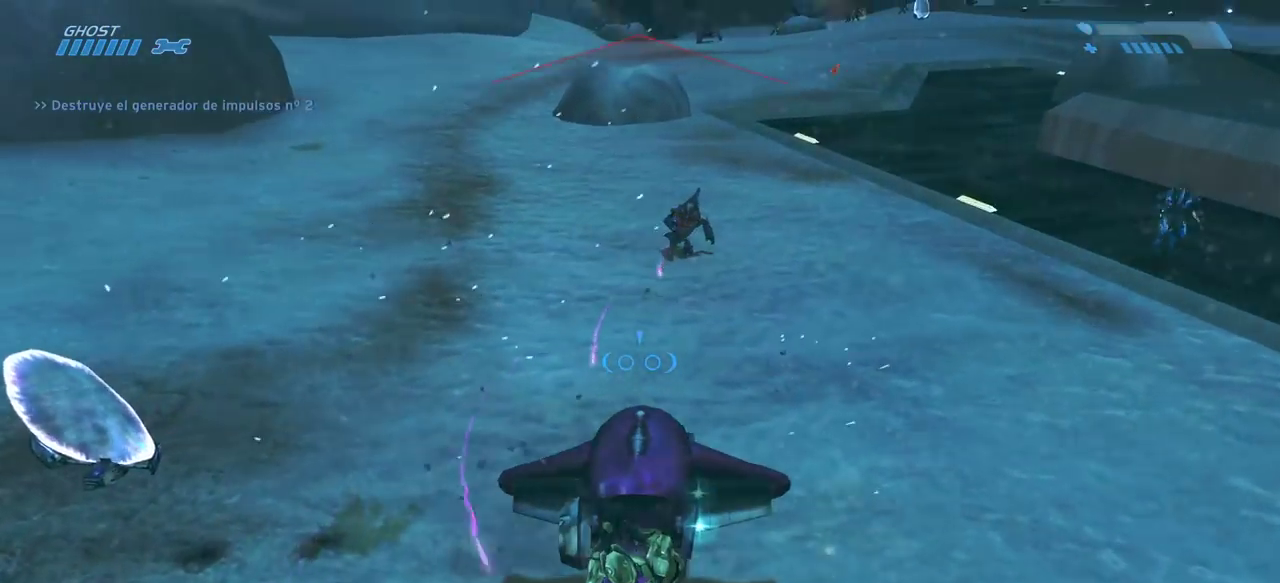
{"keys": ["w"], "mouse": [], "events": []}
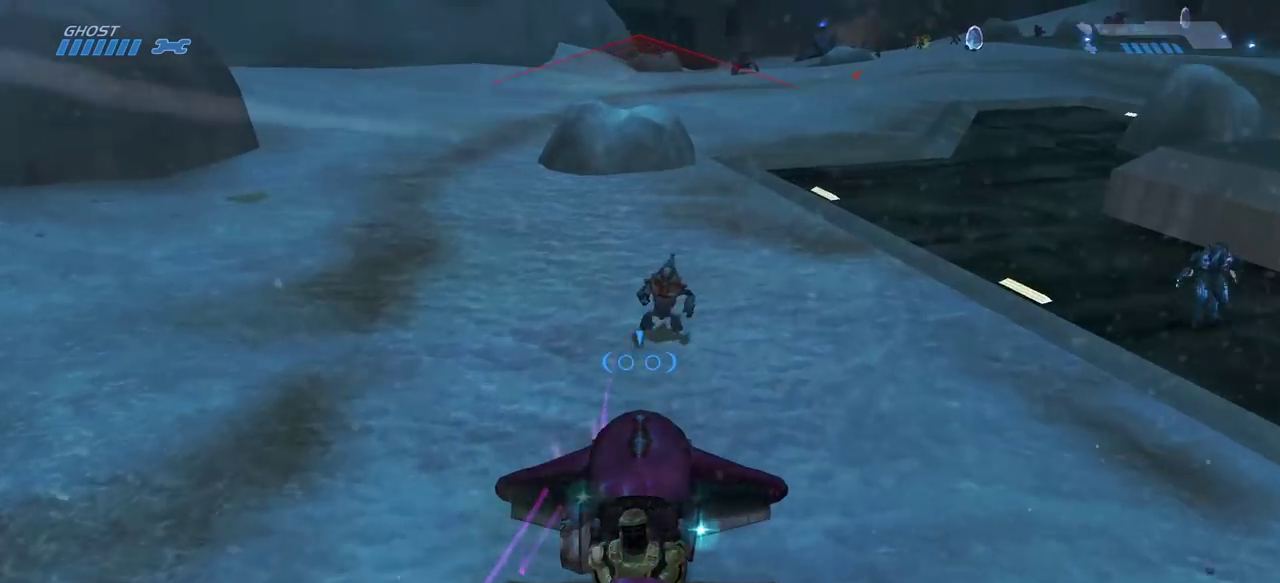
{"keys": ["w"], "mouse": [], "events": []}
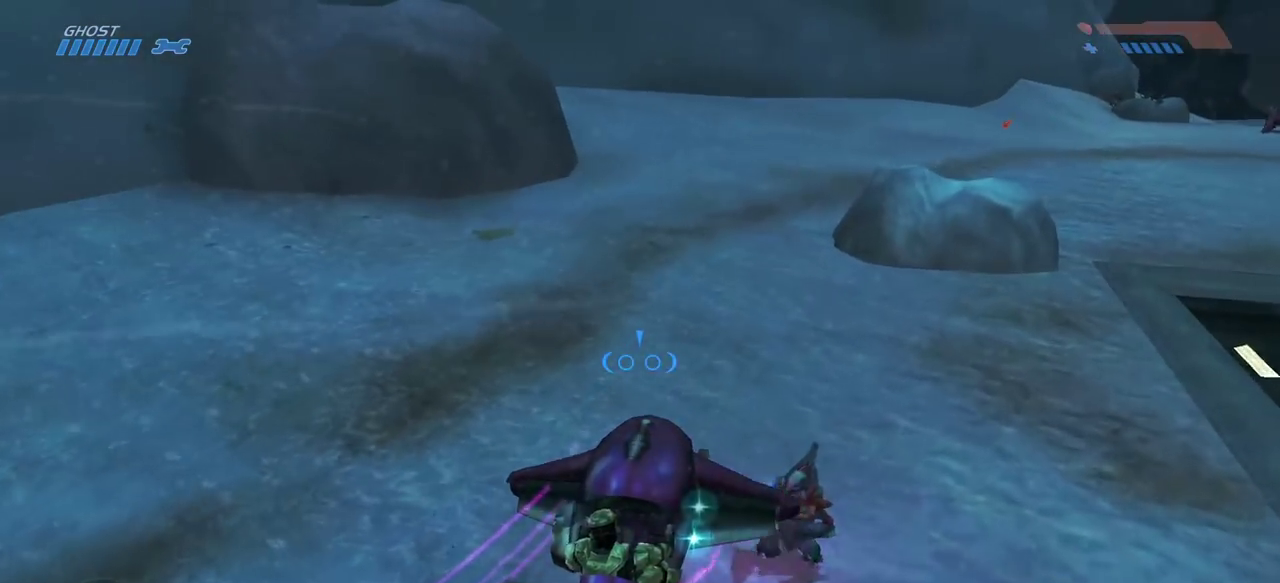
{"keys": ["w"], "mouse": [], "events": []}
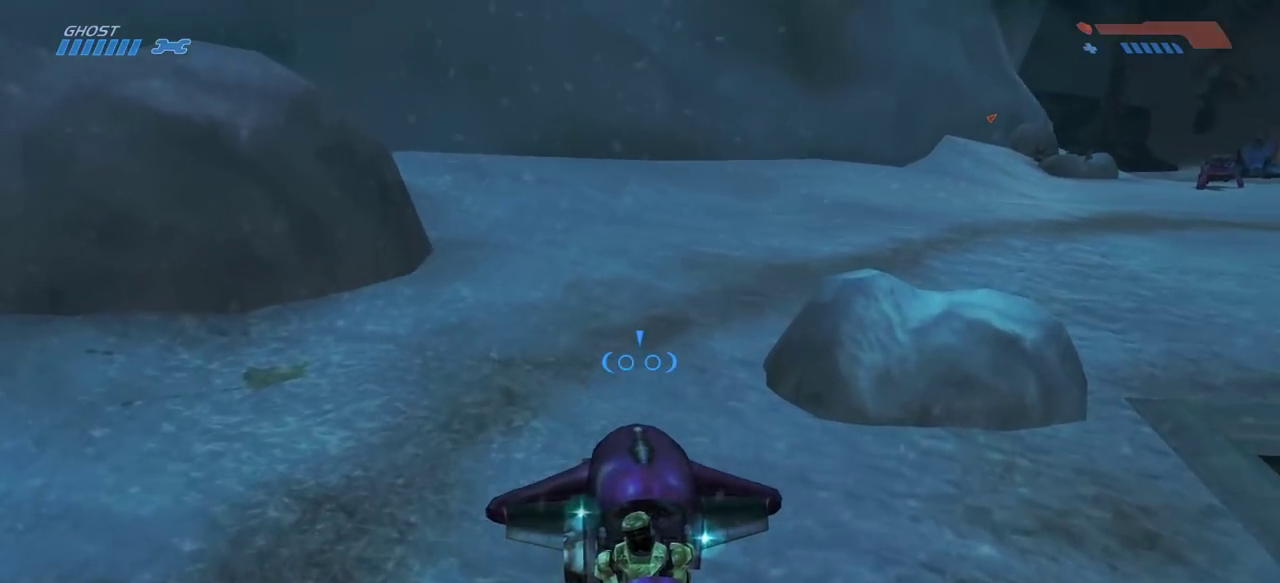
{"keys": ["w"], "mouse": [], "events": []}
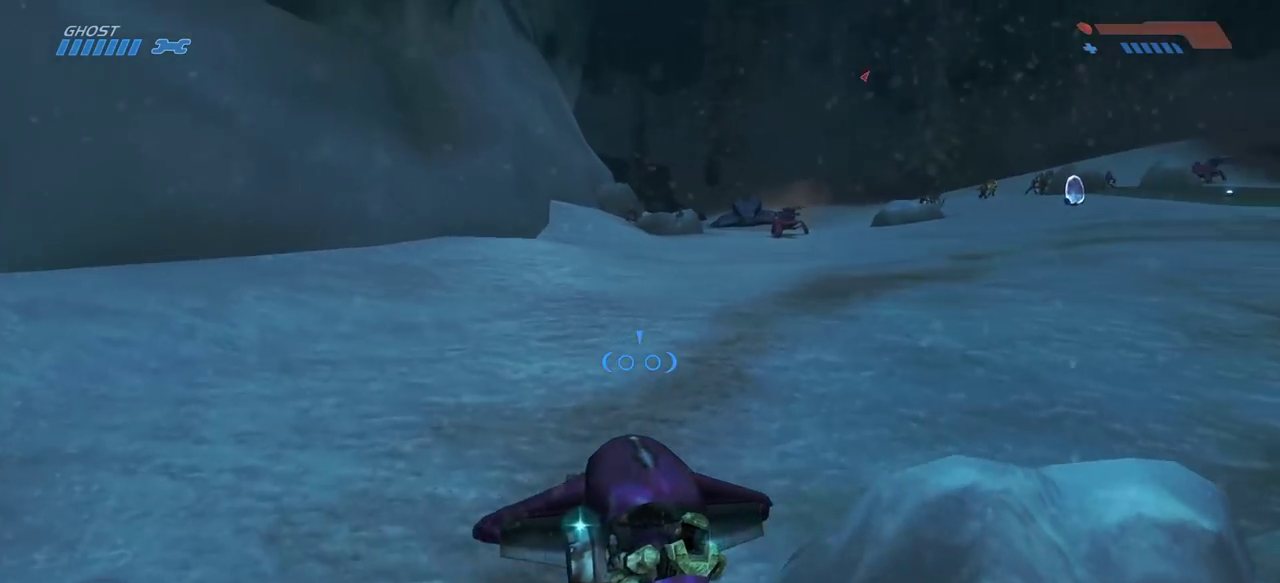
{"keys": ["w"], "mouse": [], "events": []}
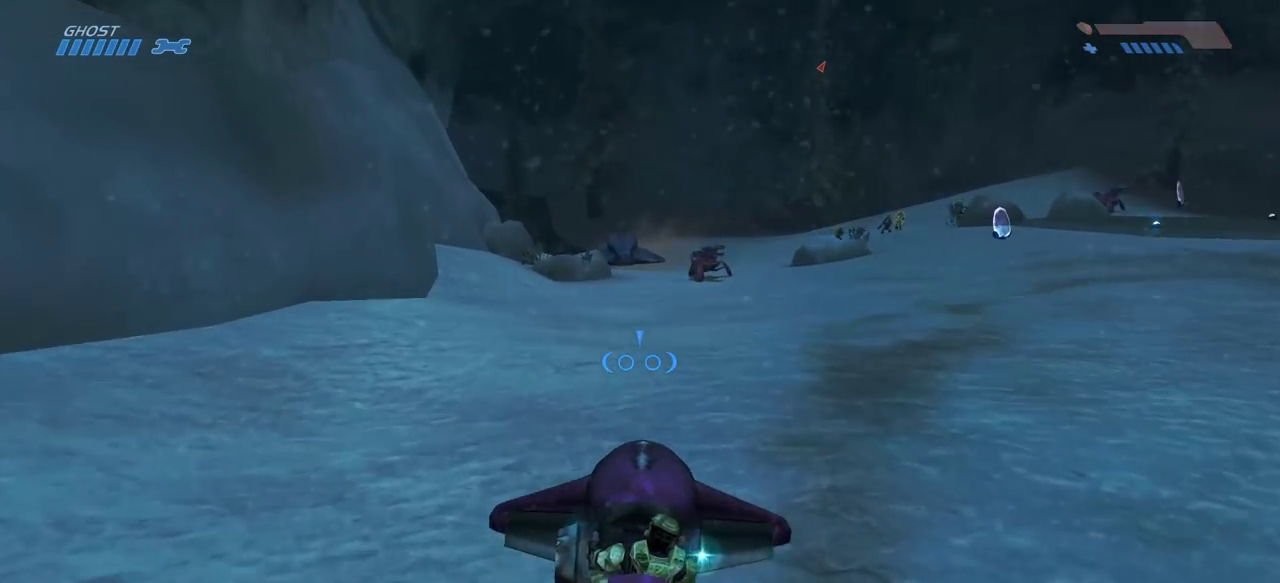
{"keys": ["w"], "mouse": [], "events": []}
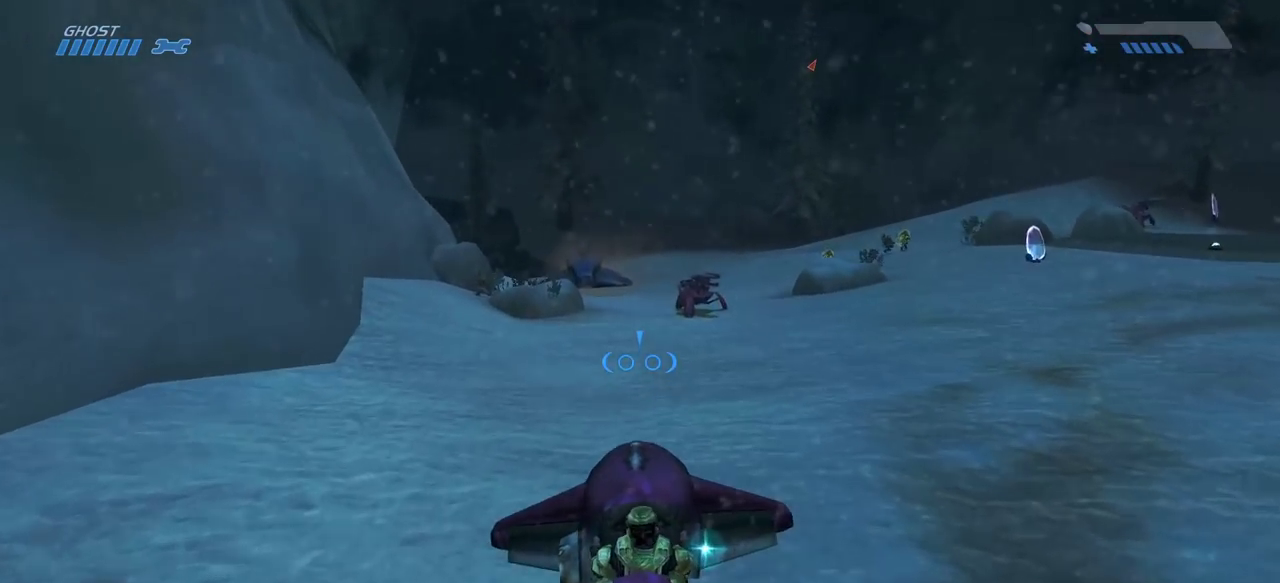
{"keys": ["w"], "mouse": [], "events": []}
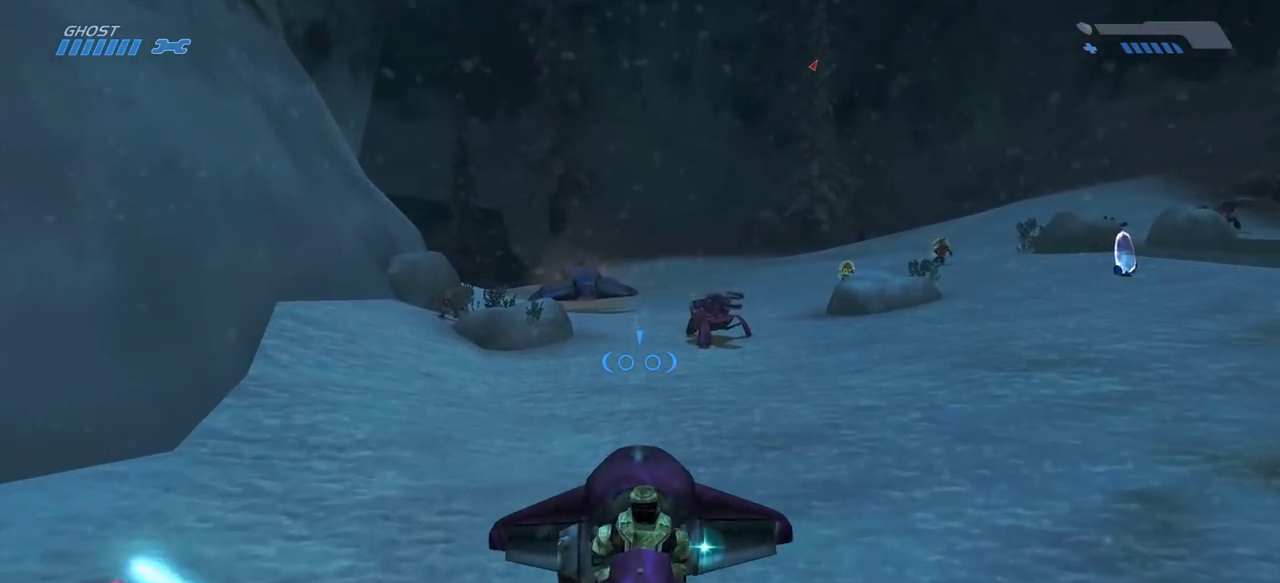
{"keys": ["w"], "mouse": [], "events": []}
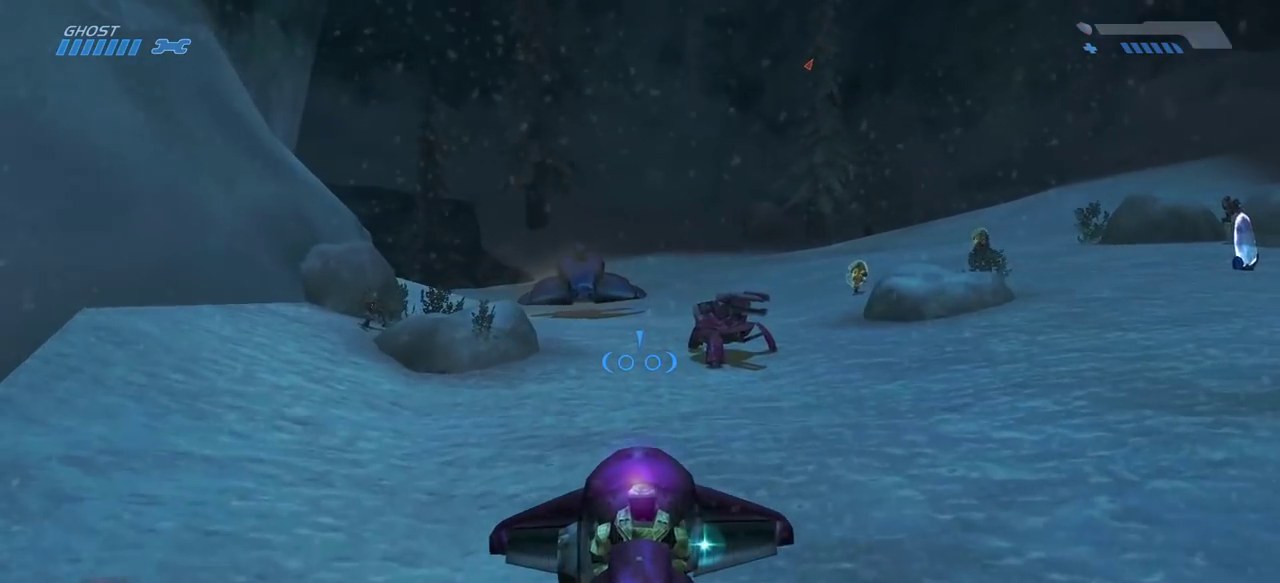
{"keys": ["w"], "mouse": [], "events": []}
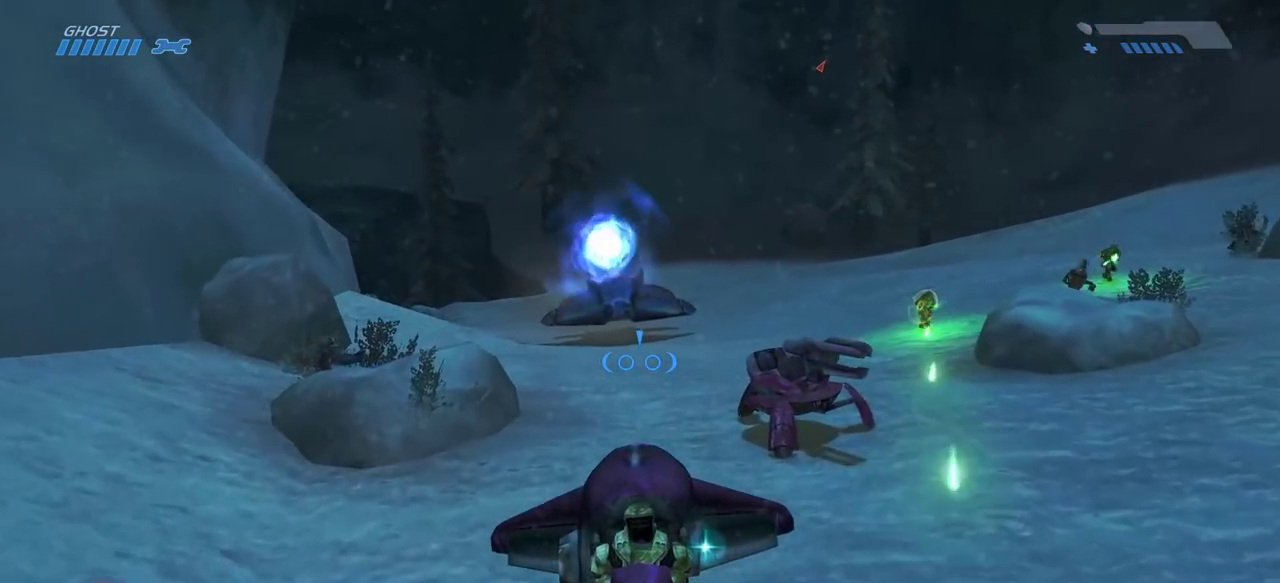
{"keys": ["w"], "mouse": [], "events": []}
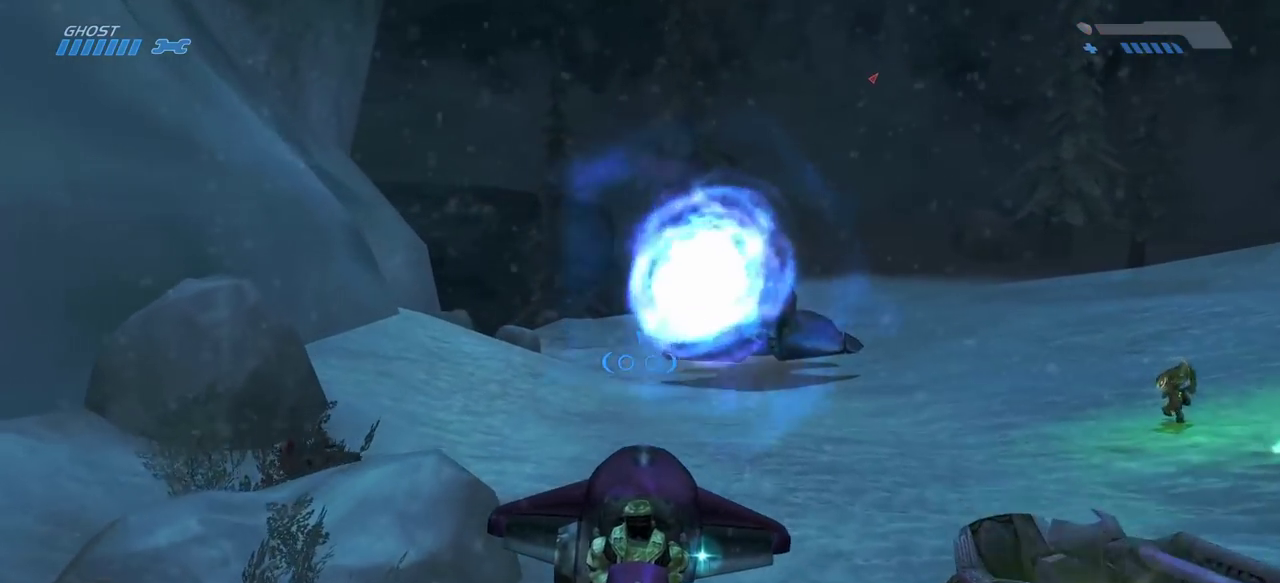
{"keys": ["w"], "mouse": [], "events": []}
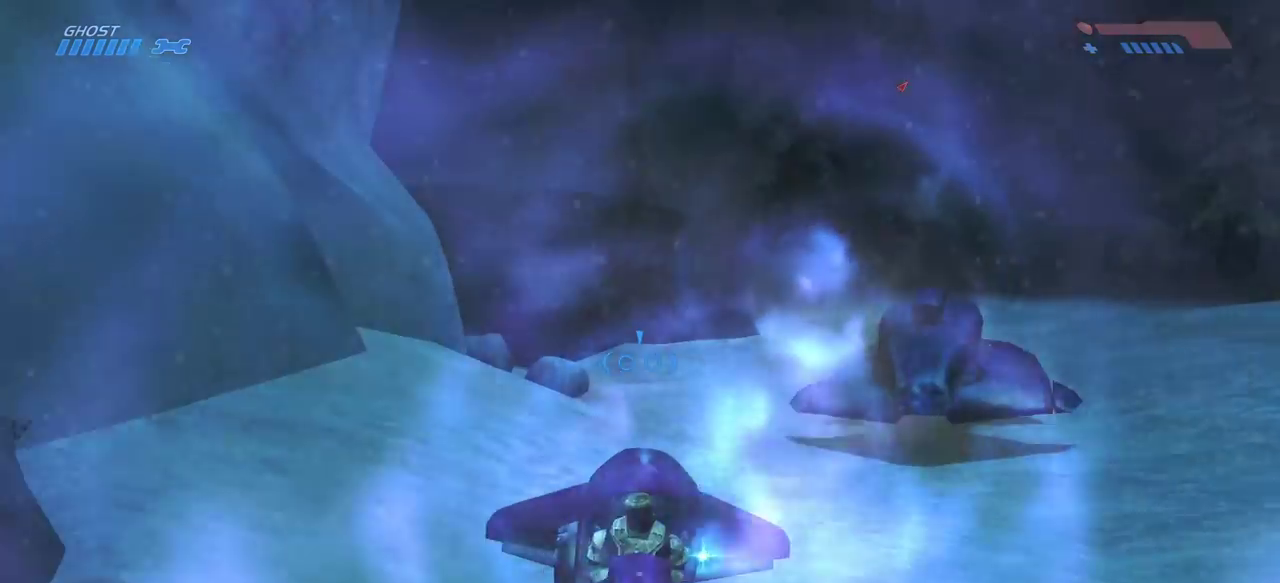
{"keys": ["w"], "mouse": [], "events": []}
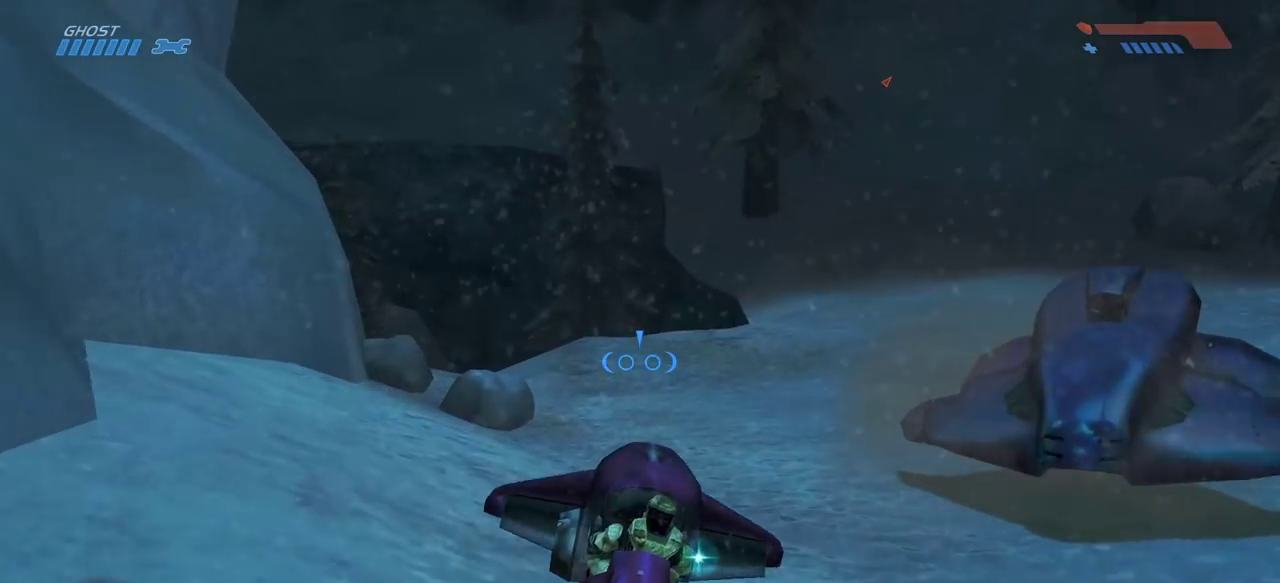
{"keys": ["w"], "mouse": [], "events": []}
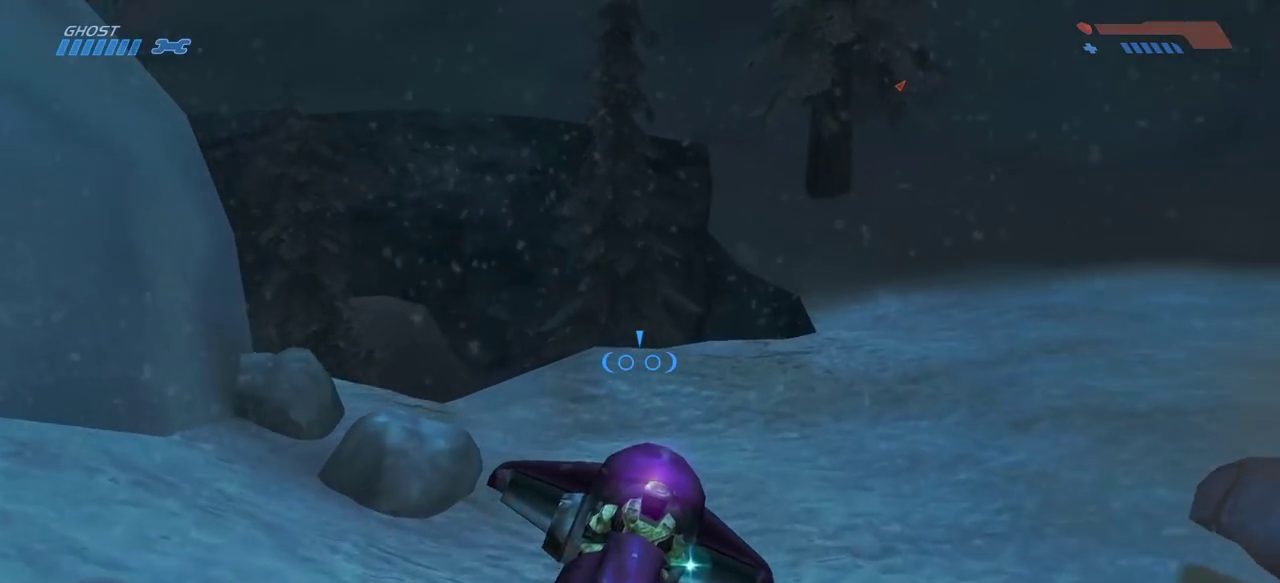
{"keys": ["w"], "mouse": [], "events": []}
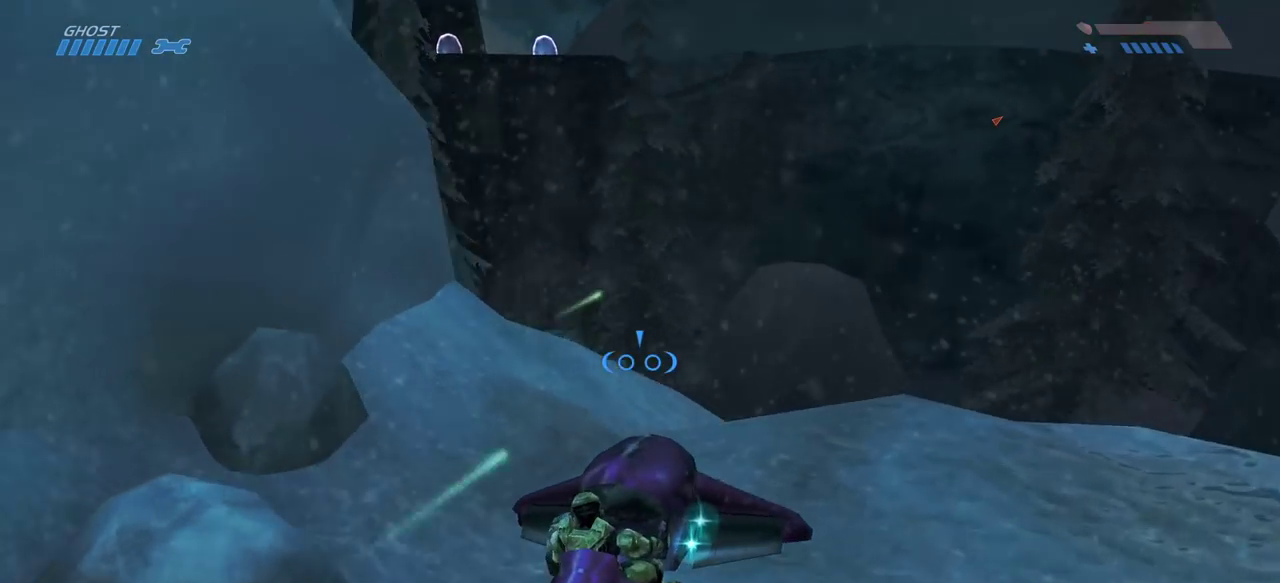
{"keys": ["w"], "mouse": [], "events": []}
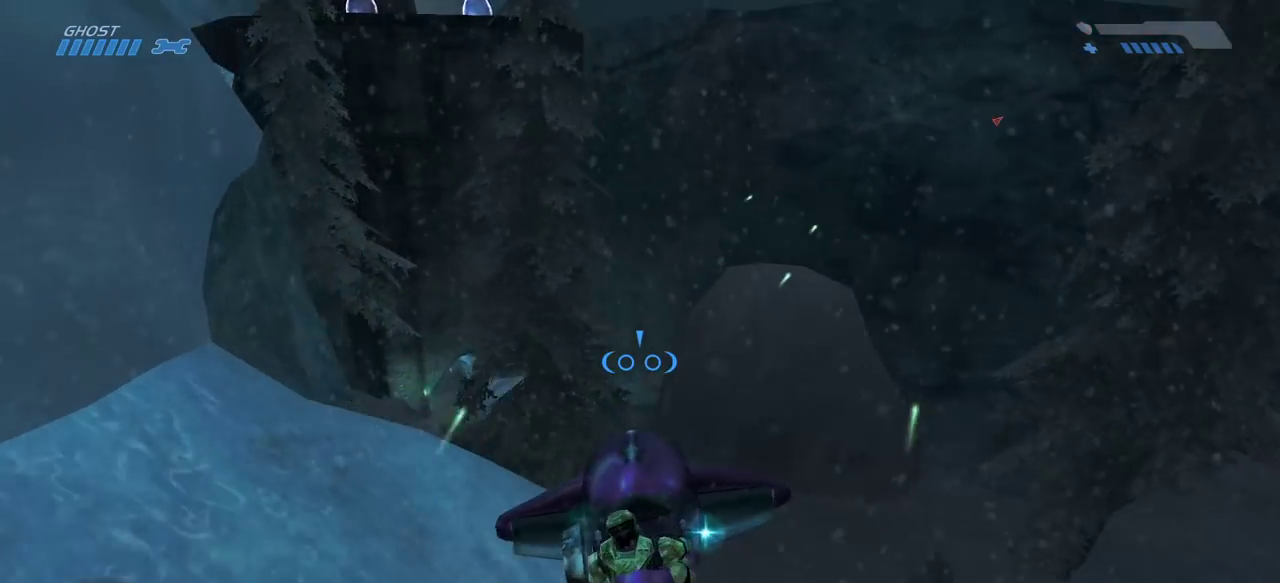
{"keys": ["w"], "mouse": [], "events": []}
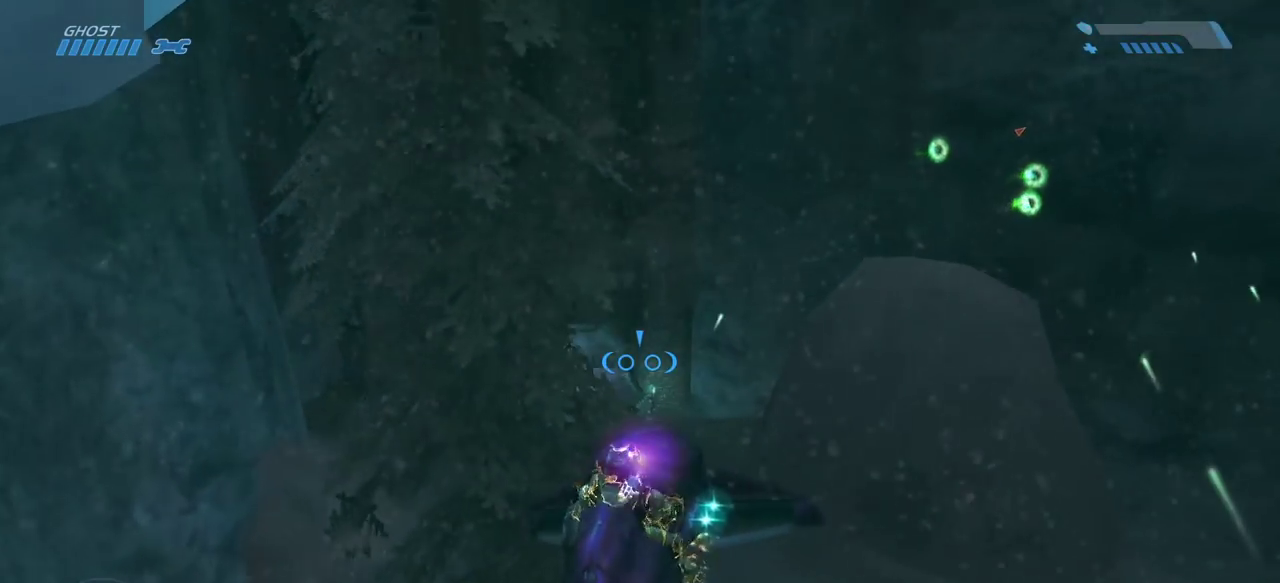
{"keys": ["w"], "mouse": [], "events": []}
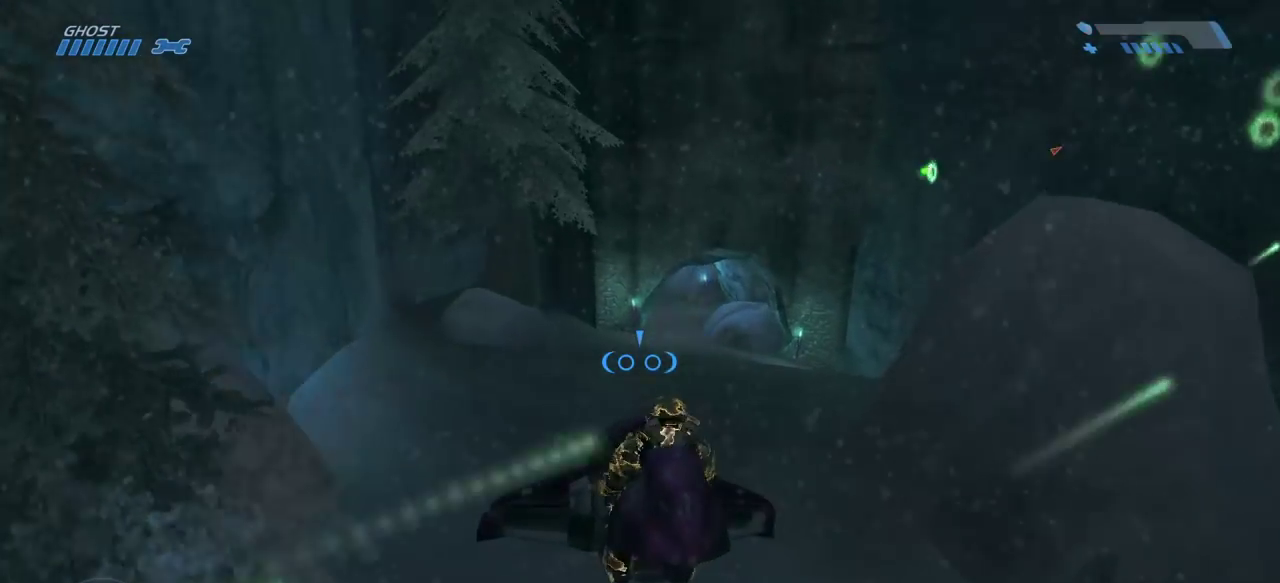
{"keys": ["w"], "mouse": [], "events": []}